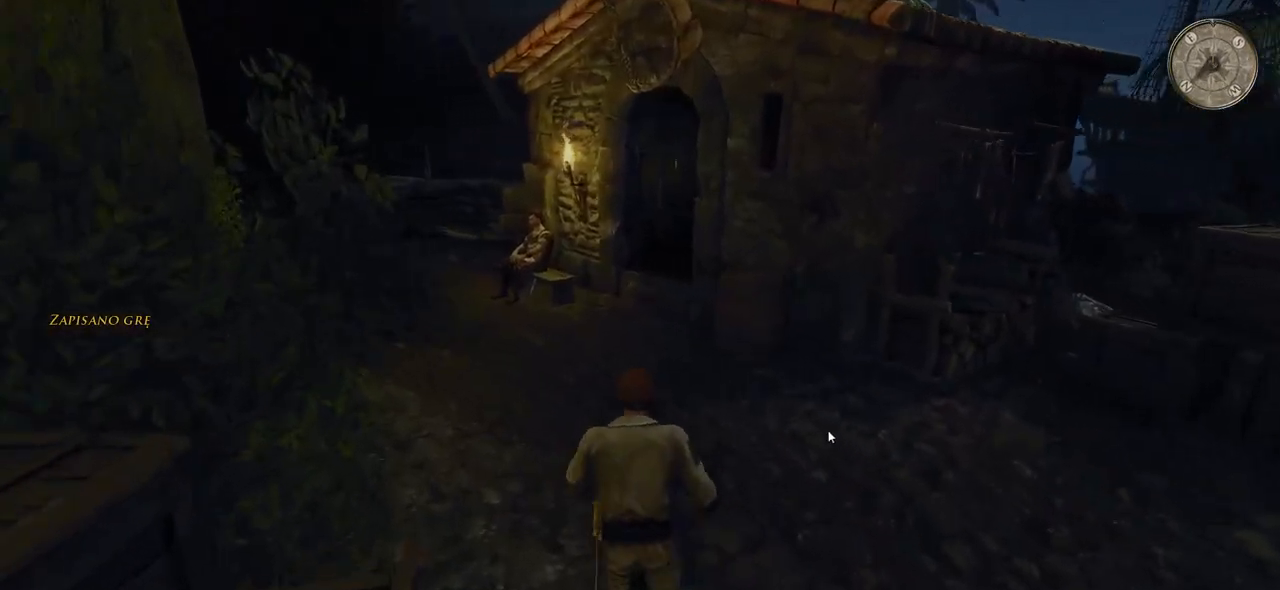
Gameplay with keyboard and mouse; each line is a JSON object with the keys and mouse buttons held at the frame after it. "events" lists presses ("down") and releases ("up") of "a", "ctrl", "d", "e", "q", "s", "shift", "space", "w", "mouse_left", "mouse_wheel", "mouse_right", "mouse_mb4" and "mouse_mb5" between this image and that frame as [ms after this image, input, new state], when the widget could be followed in between. "mouse_left", "mouse_wheel", "mouse_right", "mouse_mb4", "mouse_mb5" = the "left", "wheel", "right", "mb4", "mb5" buttons of the "mouse" list. No other keys are recorded. "wheel" means that the mouse wheel is clicked or scrolled. Mouse movement is not recorded.
{"keys": ["a", "w"], "mouse": [], "events": [[200, "a", "down"], [460, "shift", "up"]]}
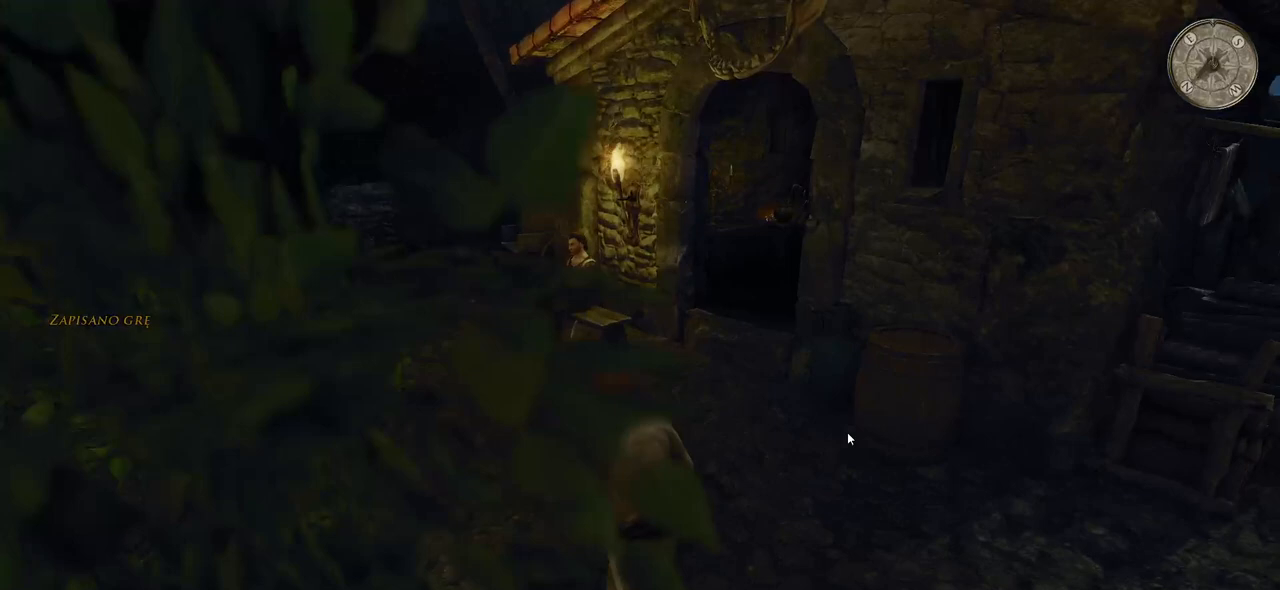
{"keys": ["a", "w"], "mouse": [], "events": []}
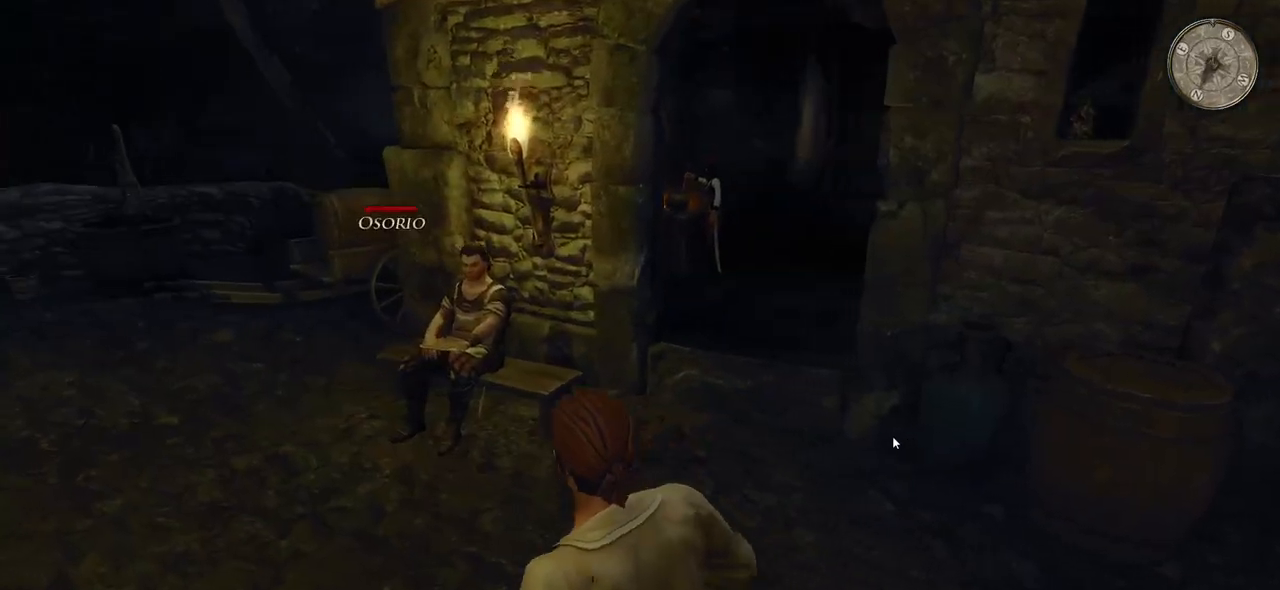
{"keys": [], "mouse": [], "events": [[160, "a", "up"], [380, "d", "down"], [420, "d", "up"], [420, "w", "up"]]}
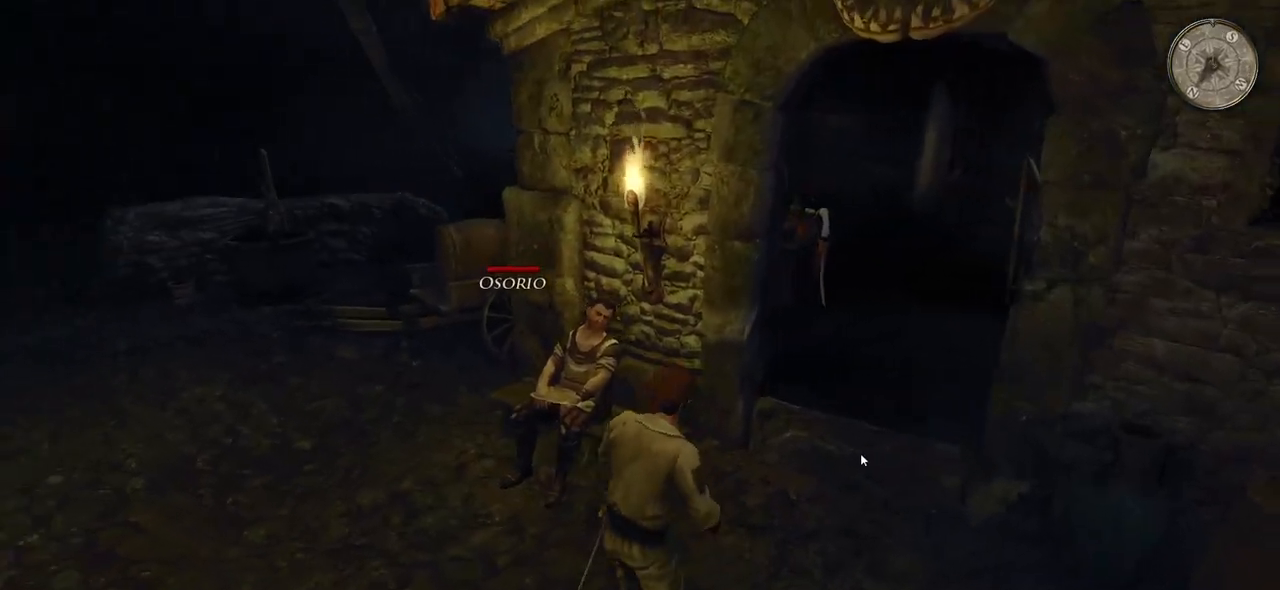
{"keys": ["w"], "mouse": [], "events": [[480, "w", "down"]]}
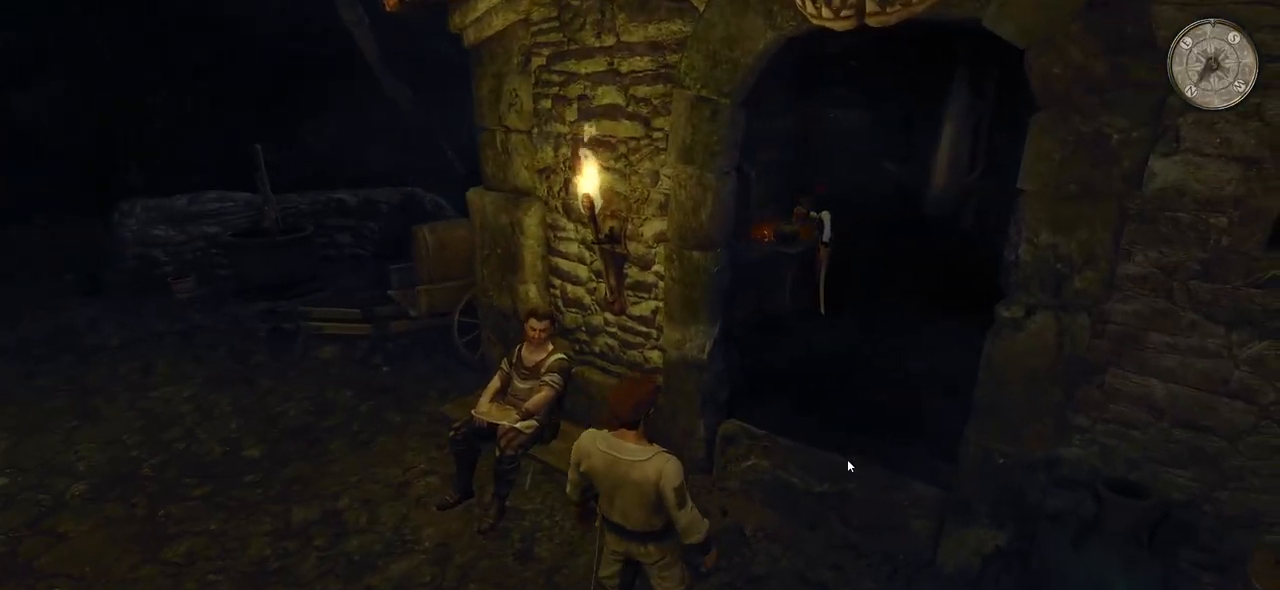
{"keys": [], "mouse": [], "events": [[140, "w", "up"]]}
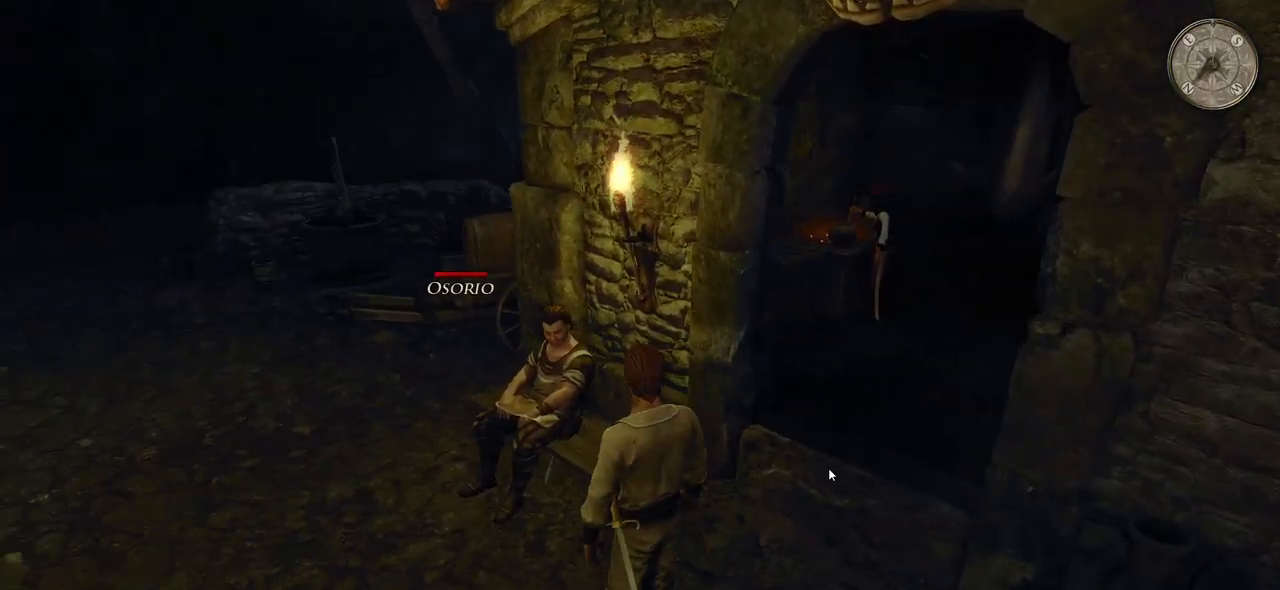
{"keys": [], "mouse": [], "events": []}
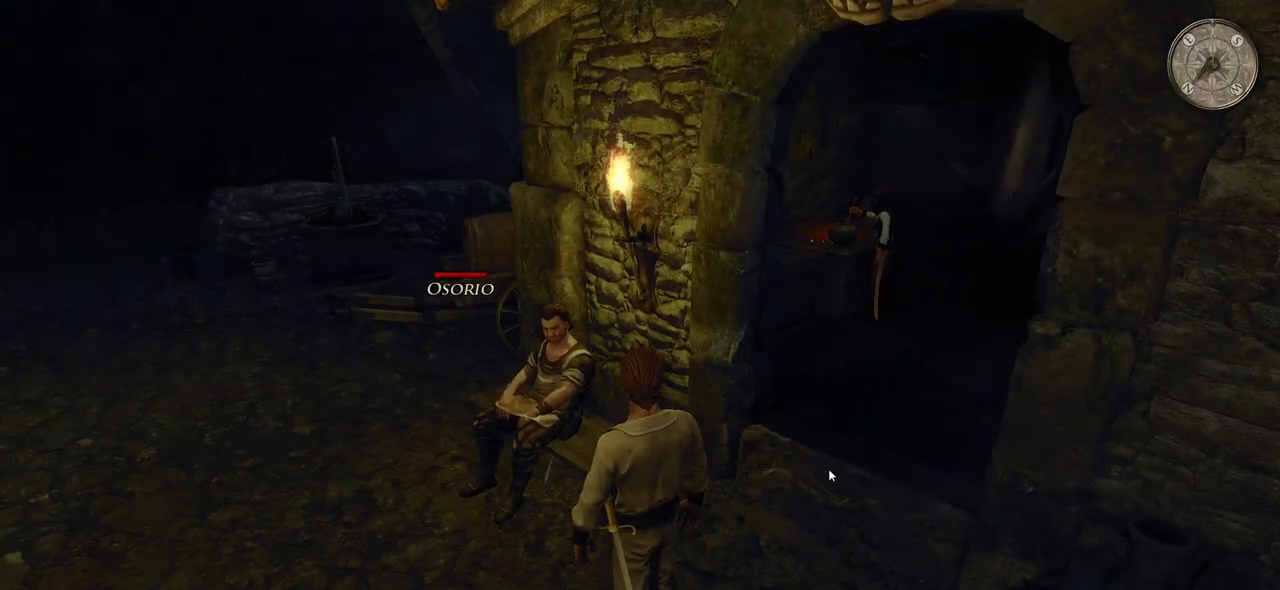
{"keys": [], "mouse": [], "events": [[60, "mouse_left", "down"], [200, "mouse_left", "up"]]}
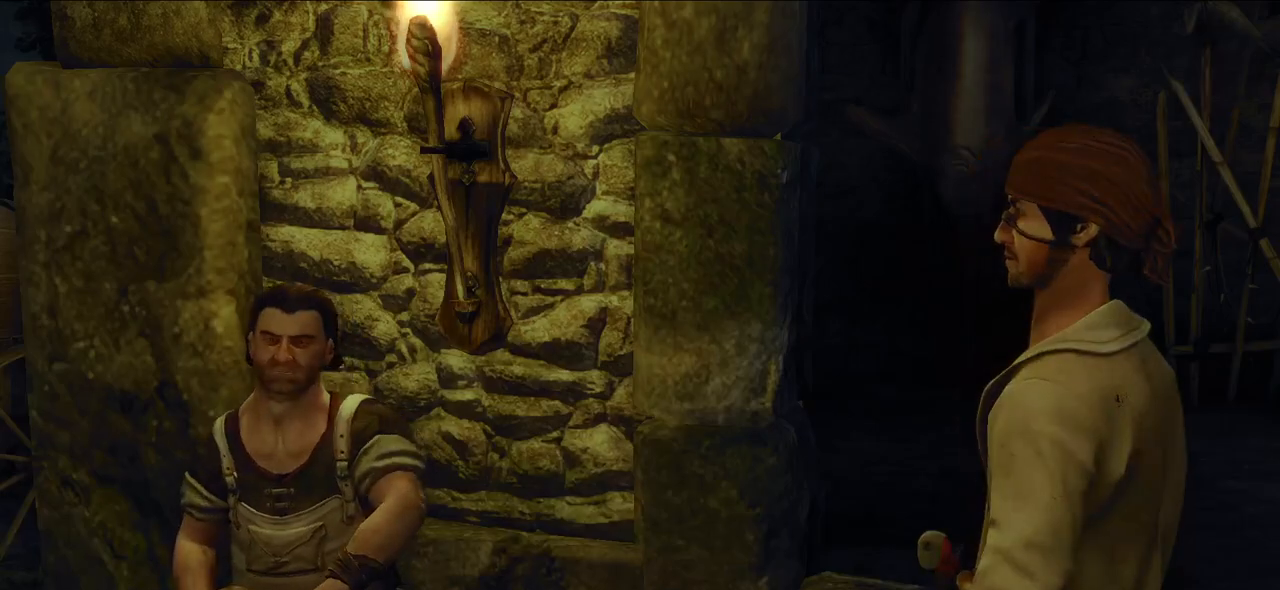
{"keys": [], "mouse": [], "events": []}
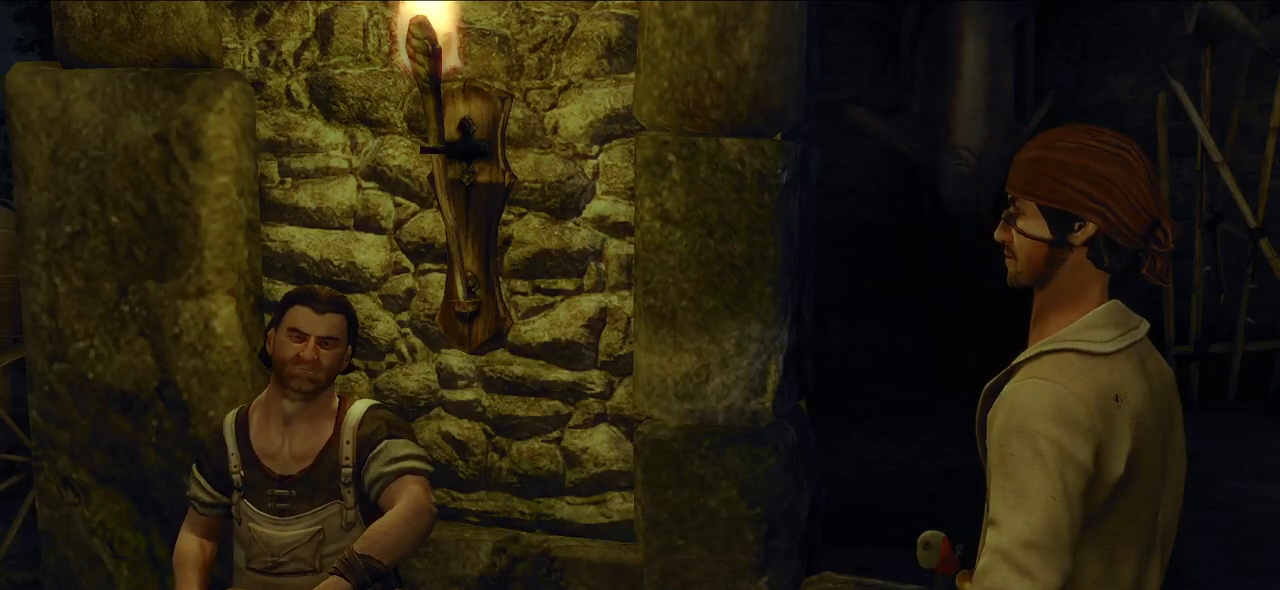
{"keys": [], "mouse": [], "events": [[140, "mouse_left", "down"], [300, "mouse_left", "up"]]}
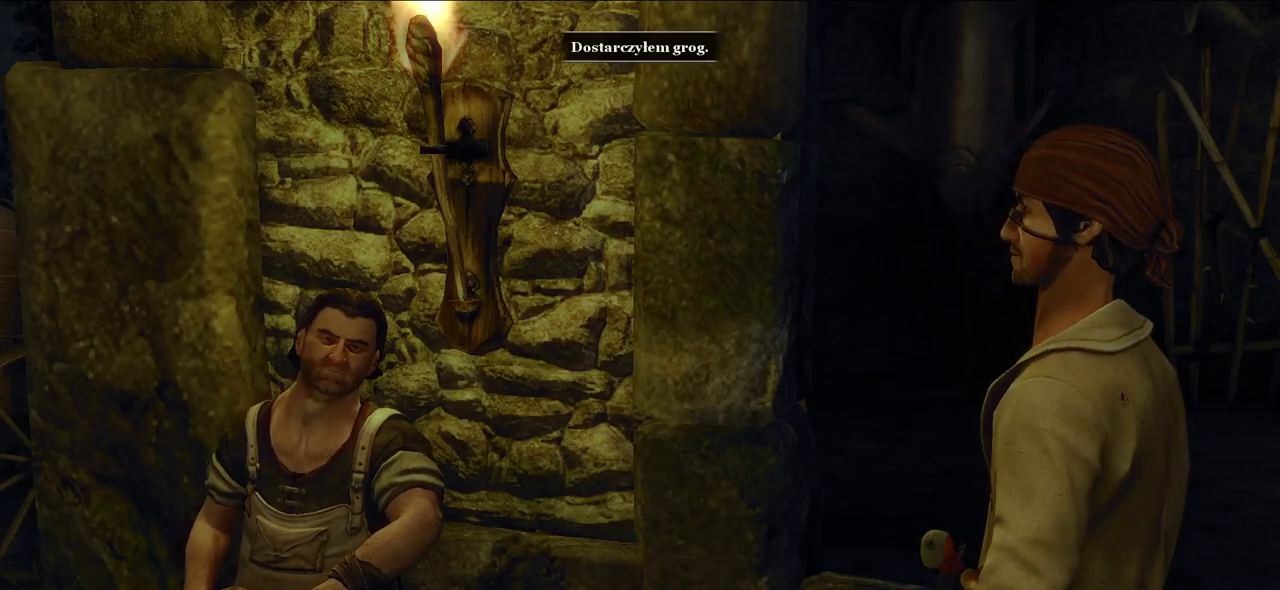
{"keys": [], "mouse": [], "events": []}
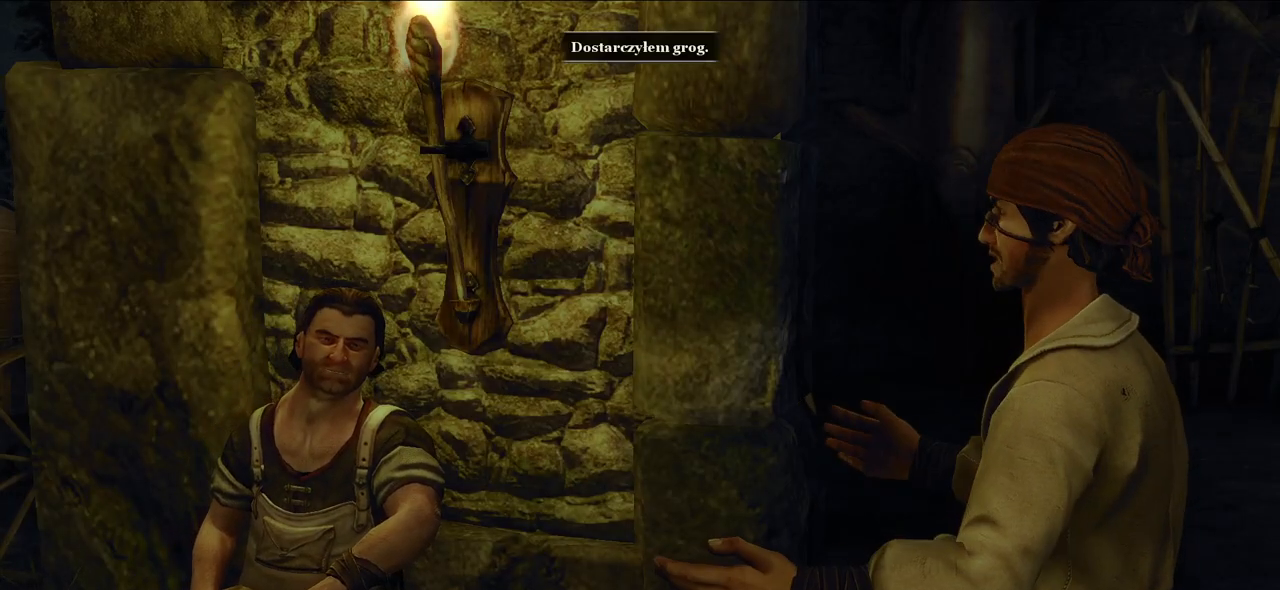
{"keys": [], "mouse": [], "events": []}
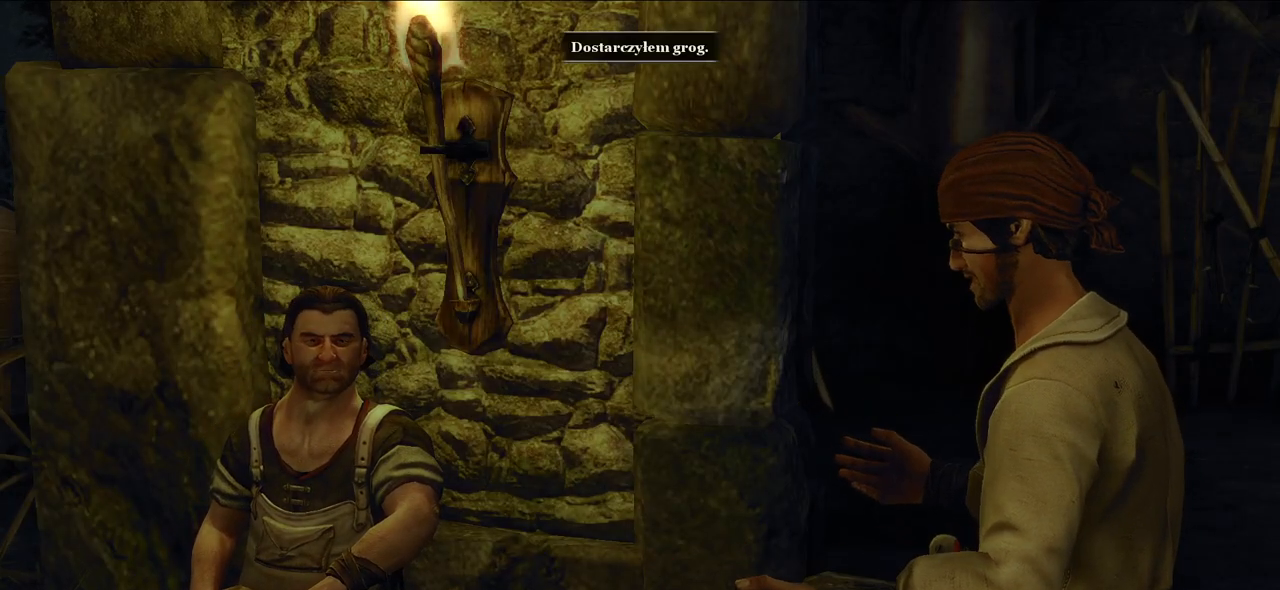
{"keys": [], "mouse": [], "events": []}
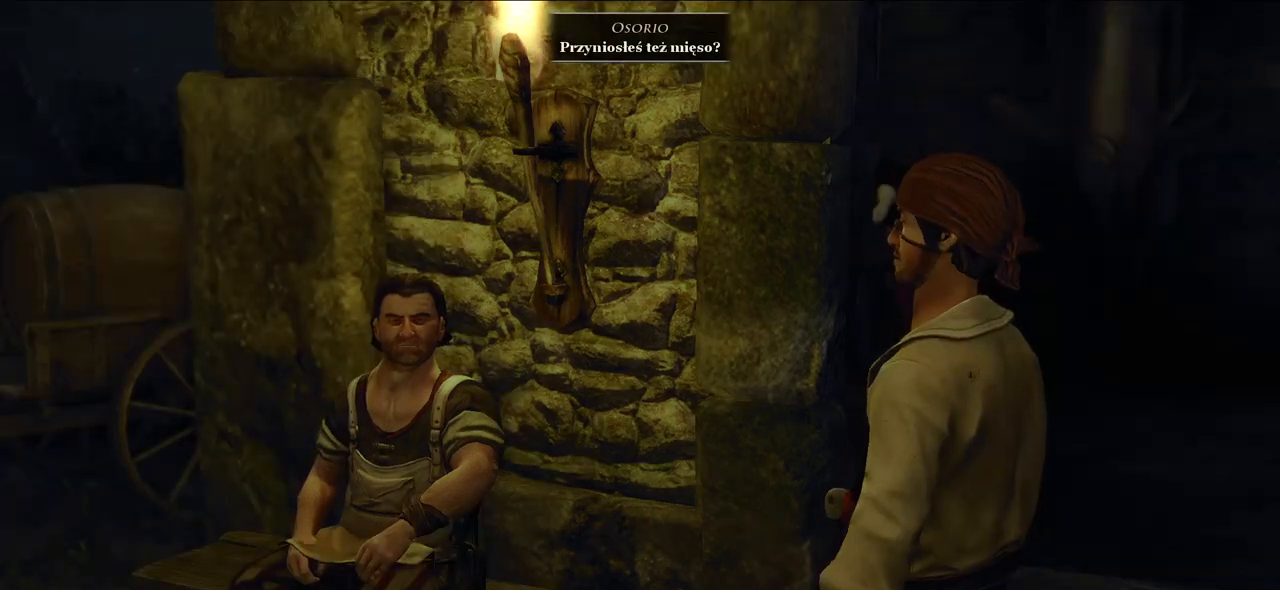
{"keys": [], "mouse": [], "events": []}
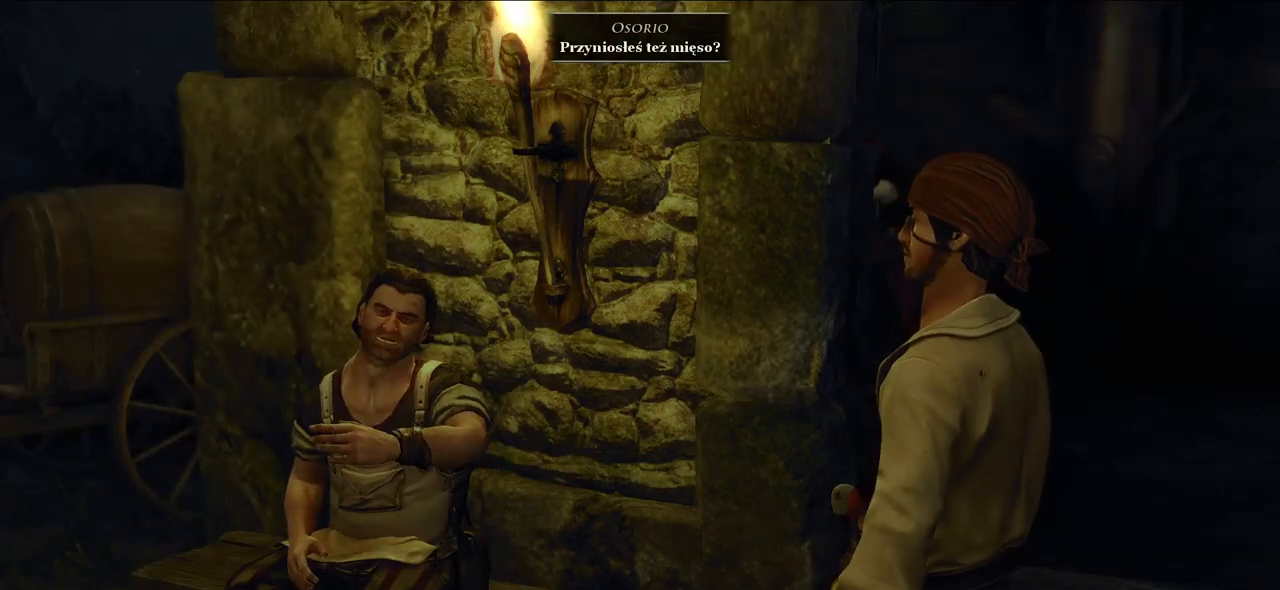
{"keys": [], "mouse": [], "events": []}
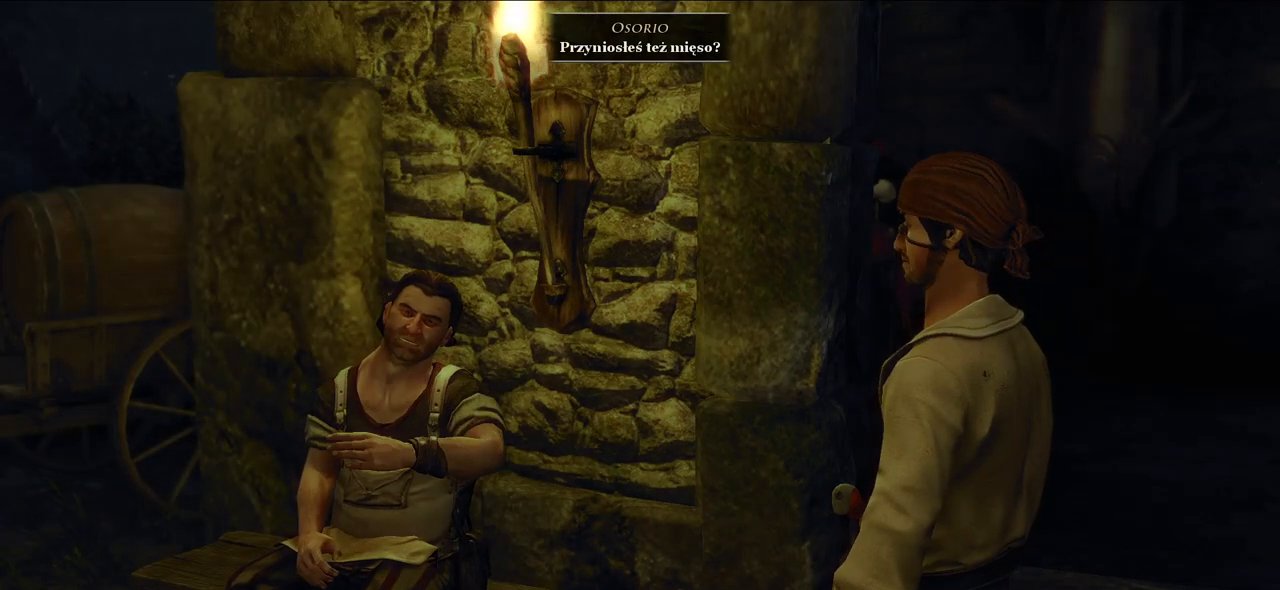
{"keys": [], "mouse": [], "events": []}
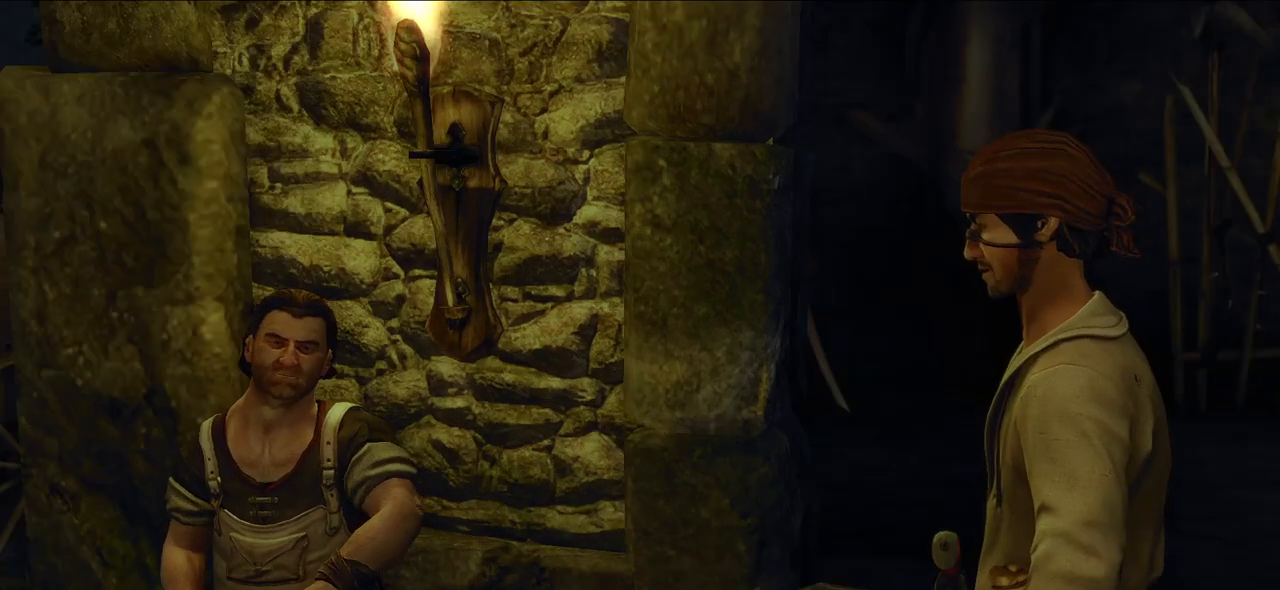
{"keys": [], "mouse": [], "events": []}
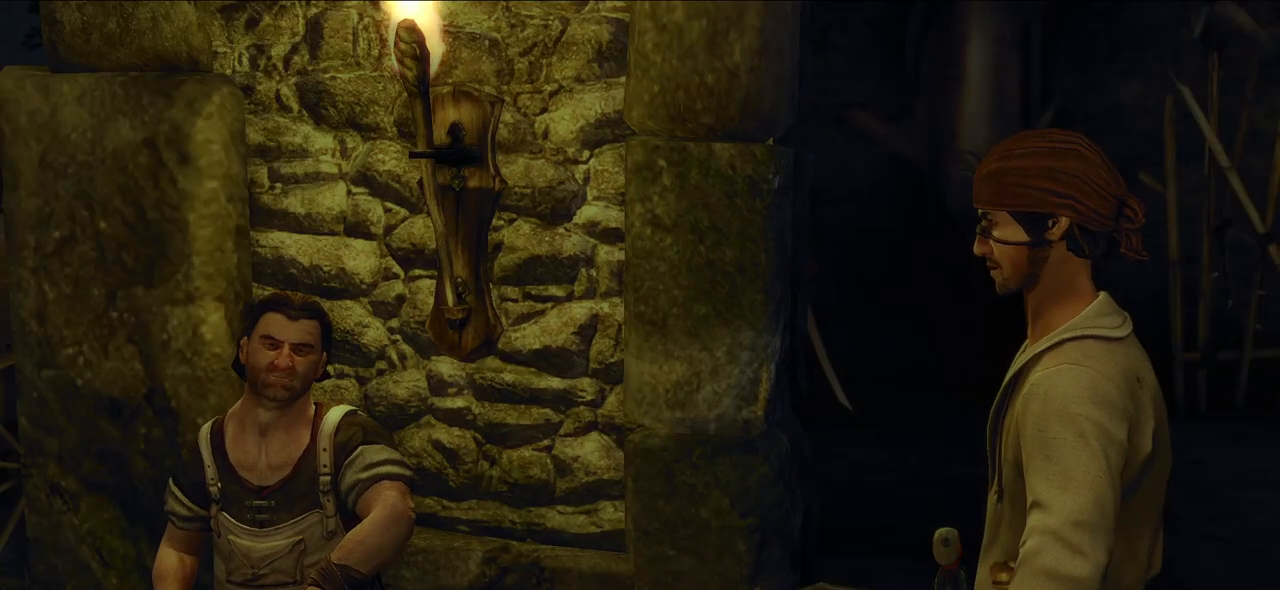
{"keys": [], "mouse": [], "events": [[180, "mouse_left", "down"], [300, "mouse_left", "up"]]}